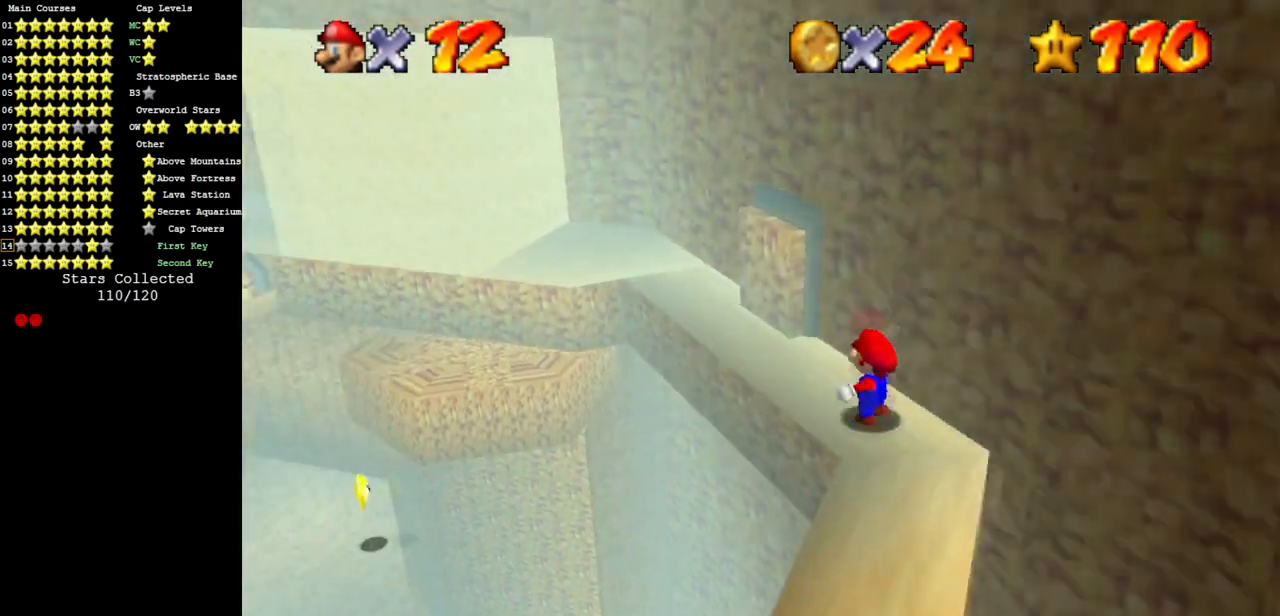
Gameplay with a controller (Nintendo layout); each line is a JSON object with the inputs held at the frame after it. "events" lists button and stick changes between this image and that frame as [ms after this image, input, new state], when the widget could be followed in between. Not read: L3 R3 other_buttons.
{"buttons": [], "left_stick": "up", "events": [[17, "A", "down"], [117, "left_stick", "up"], [234, "A", "up"]]}
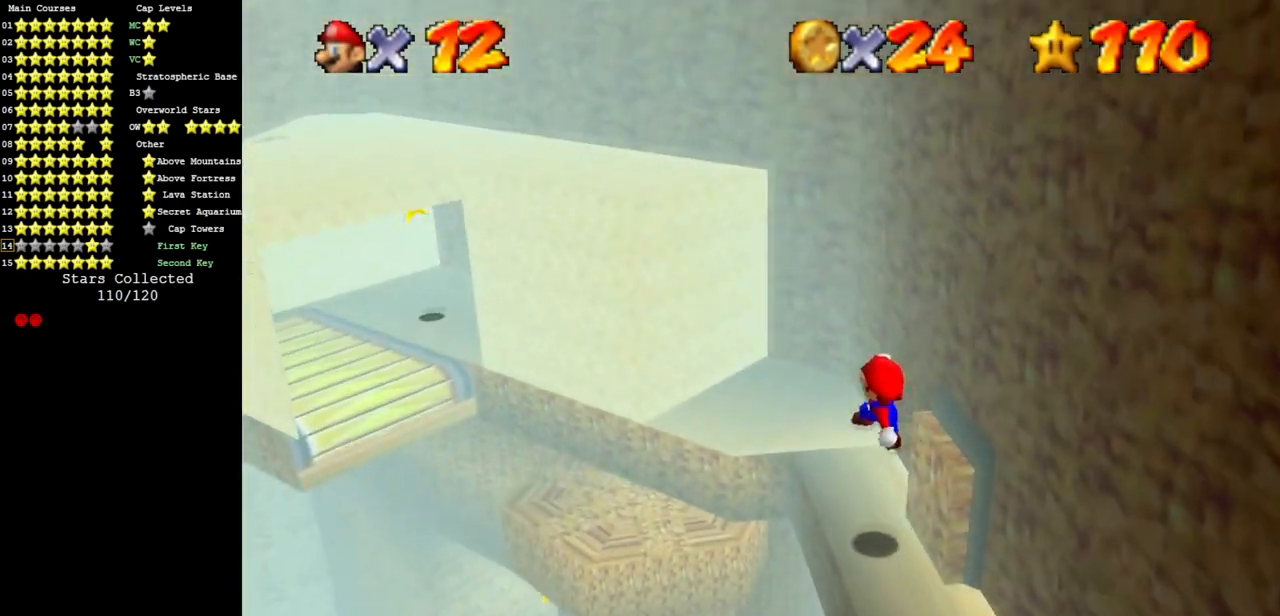
{"buttons": ["A"], "left_stick": "down-left", "events": [[417, "A", "down"], [417, "left_stick", "left"], [467, "left_stick", "down-left"]]}
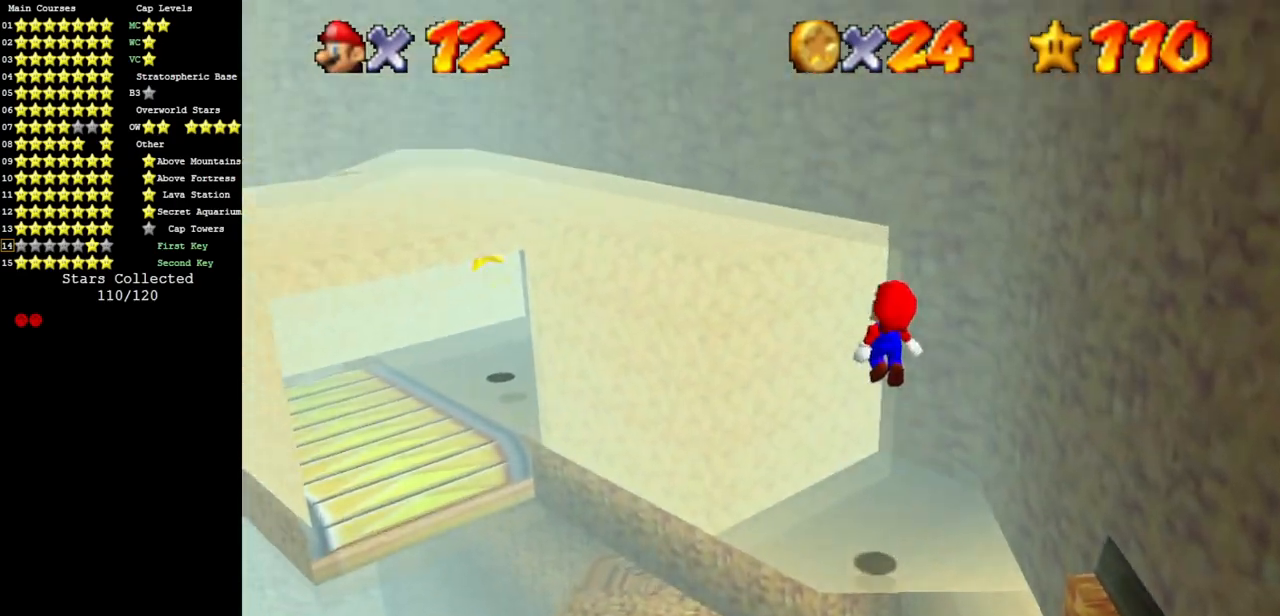
{"buttons": [], "left_stick": "up-left", "events": [[184, "left_stick", "left"], [251, "A", "up"], [284, "left_stick", "up-left"]]}
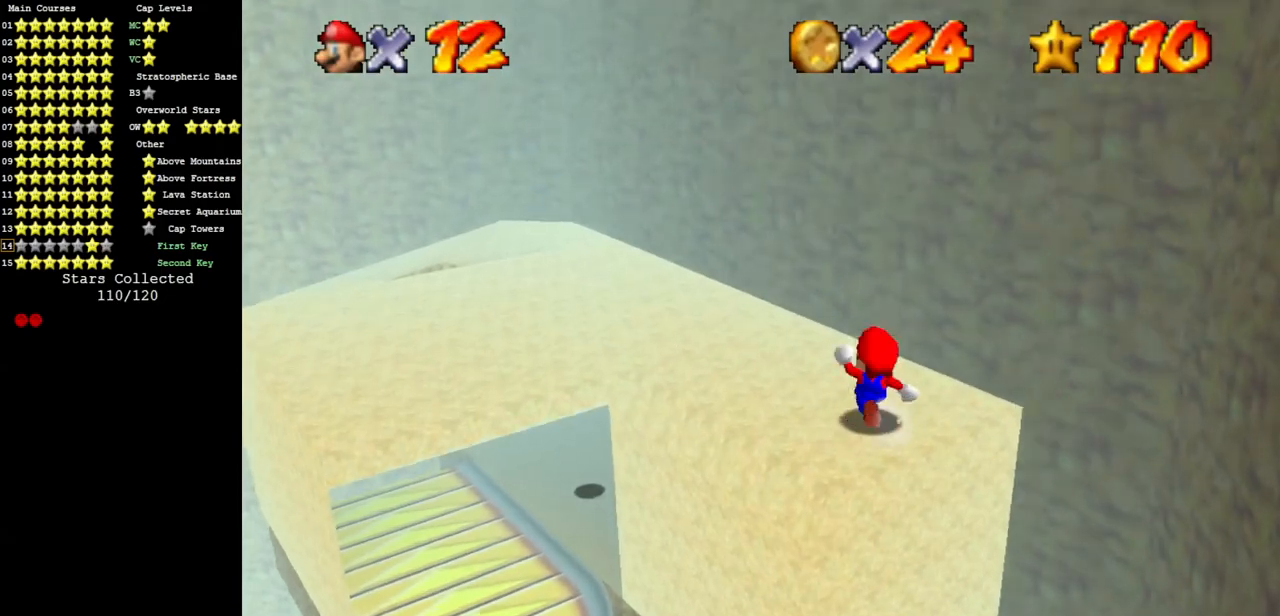
{"buttons": [], "left_stick": "up-left", "events": []}
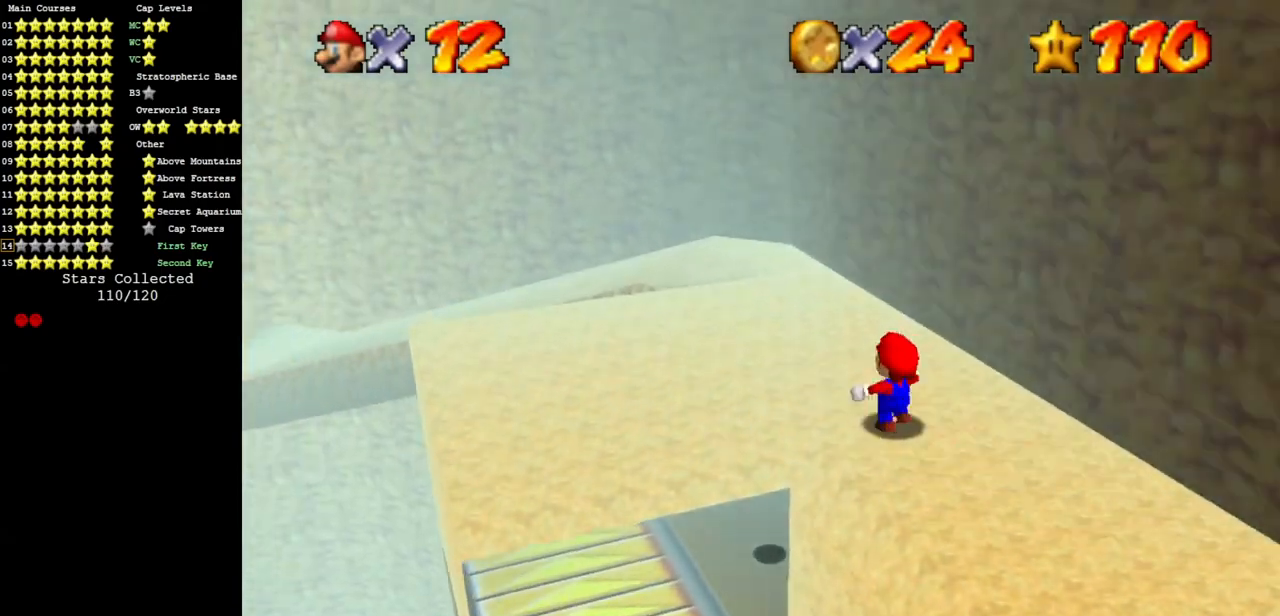
{"buttons": [], "left_stick": "up-left", "events": []}
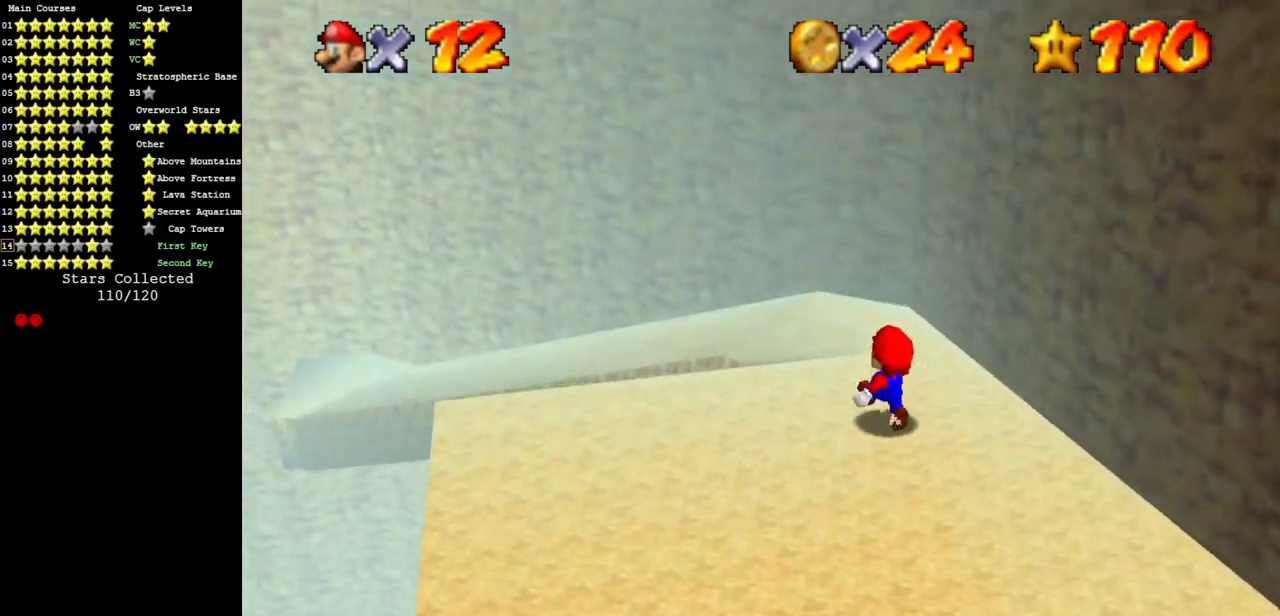
{"buttons": [], "left_stick": "up-left", "events": []}
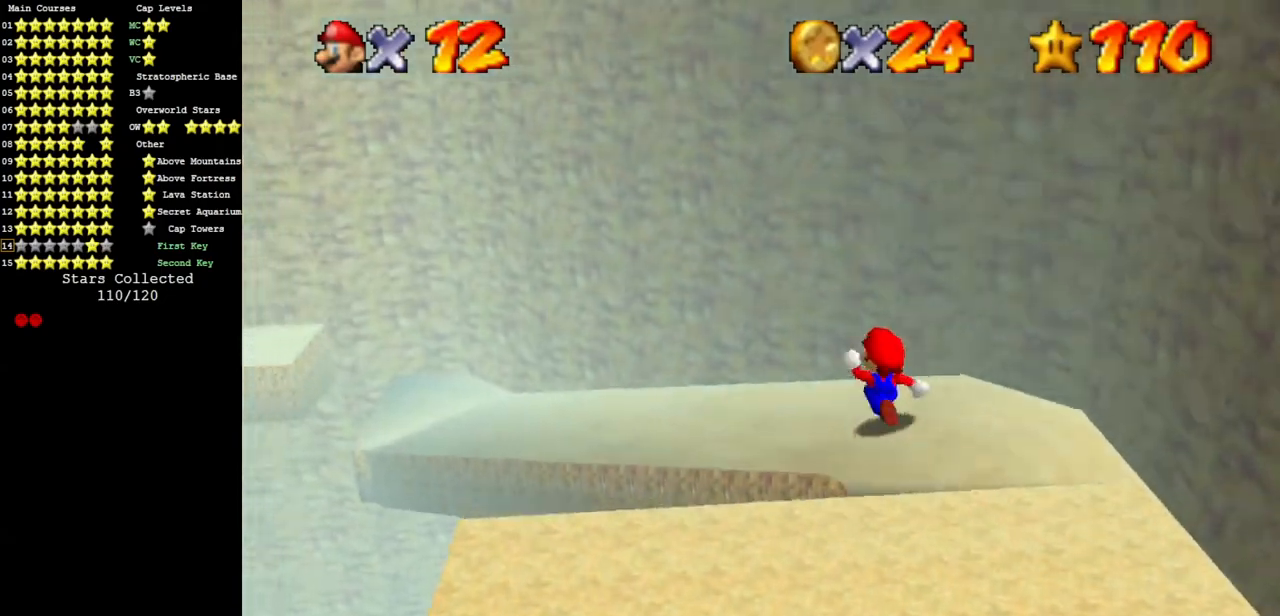
{"buttons": [], "left_stick": "up-left", "events": []}
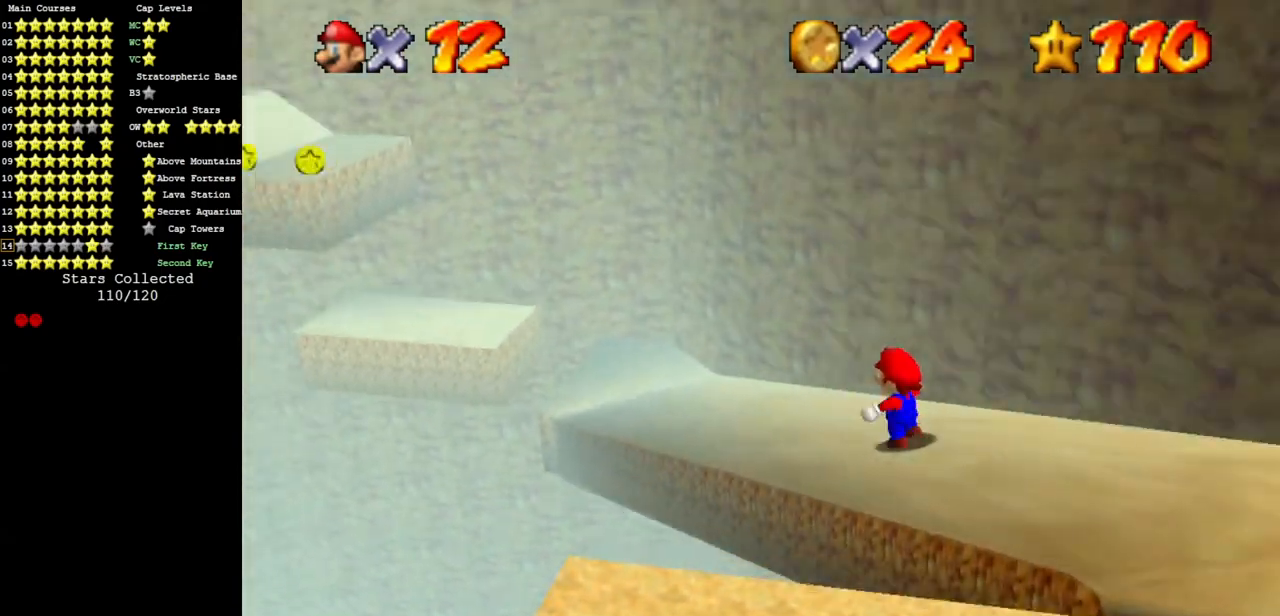
{"buttons": [], "left_stick": "up-left", "events": []}
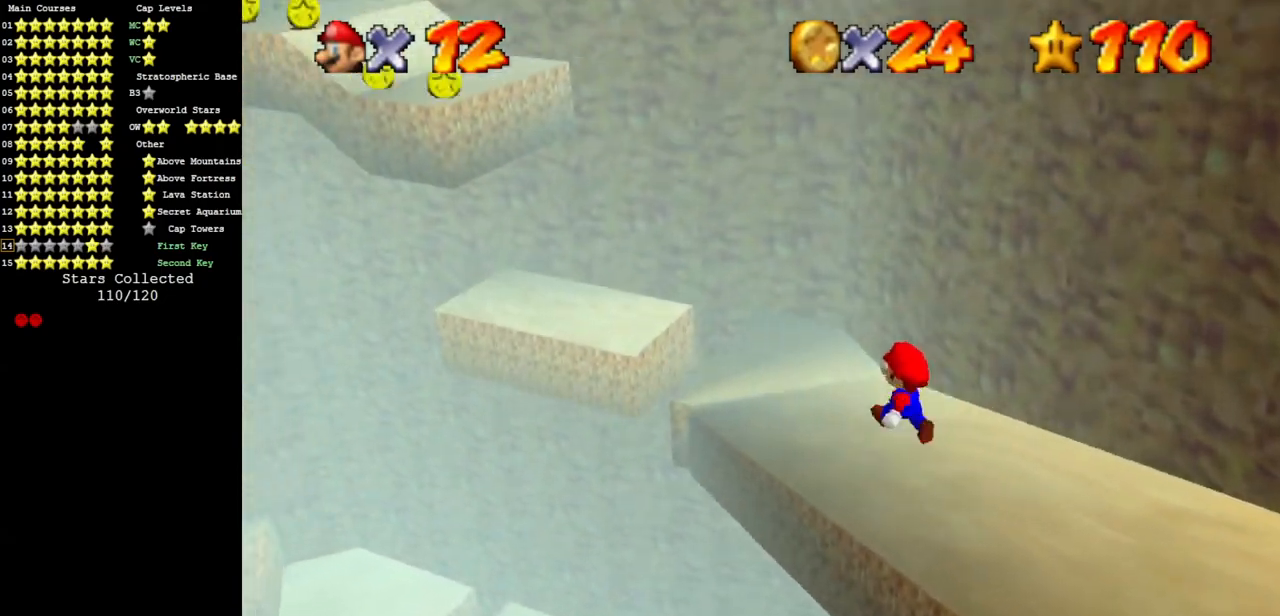
{"buttons": [], "left_stick": "up", "events": [[267, "A", "down"], [334, "left_stick", "up"], [434, "A", "up"]]}
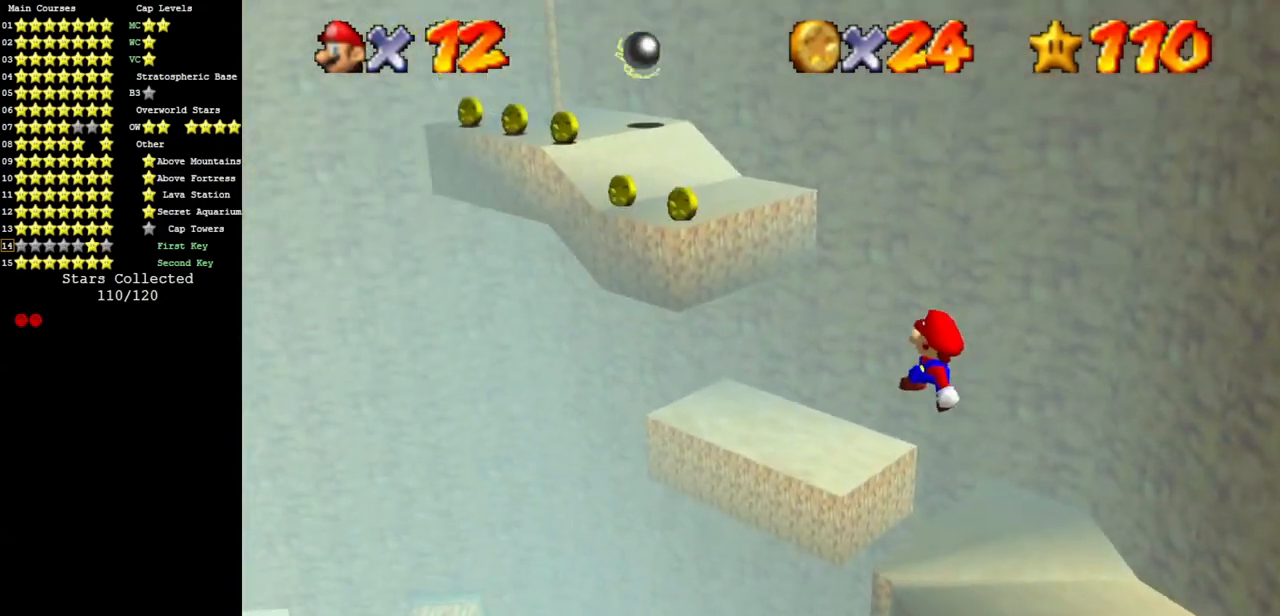
{"buttons": ["A"], "left_stick": "center", "events": [[50, "left_stick", "right"], [117, "left_stick", "down"], [267, "left_stick", "right"], [417, "A", "down"], [434, "left_stick", "center"]]}
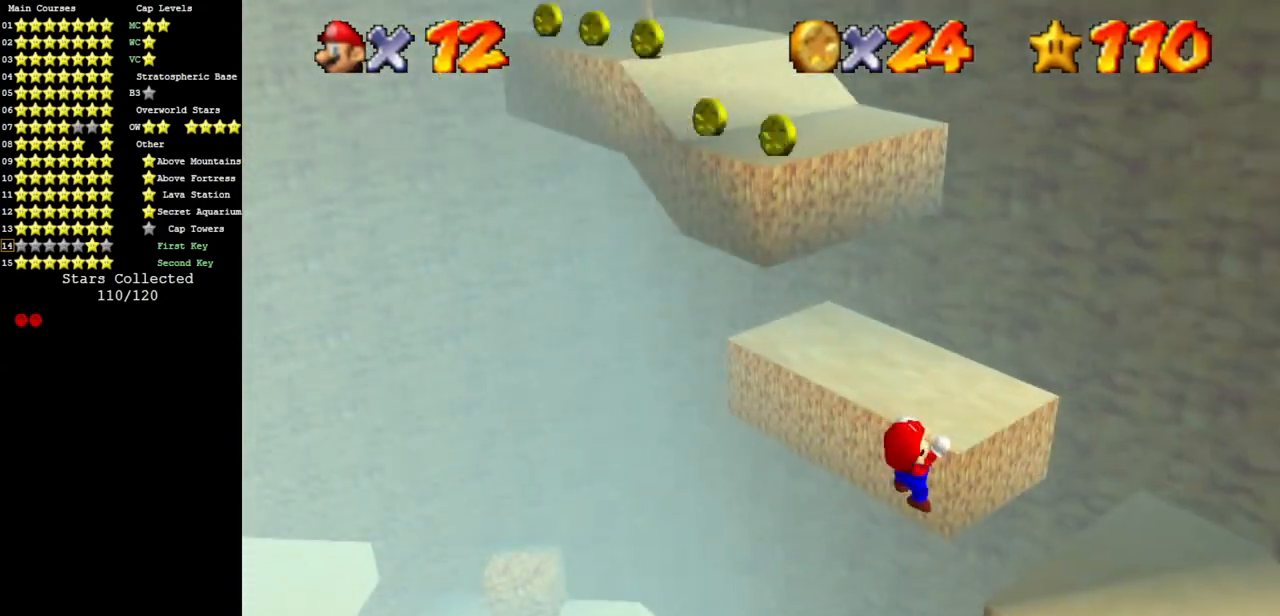
{"buttons": [], "left_stick": "center", "events": [[84, "left_stick", "up"], [217, "A", "up"], [251, "left_stick", "up-right"], [384, "A", "down"], [401, "left_stick", "center"], [451, "A", "up"]]}